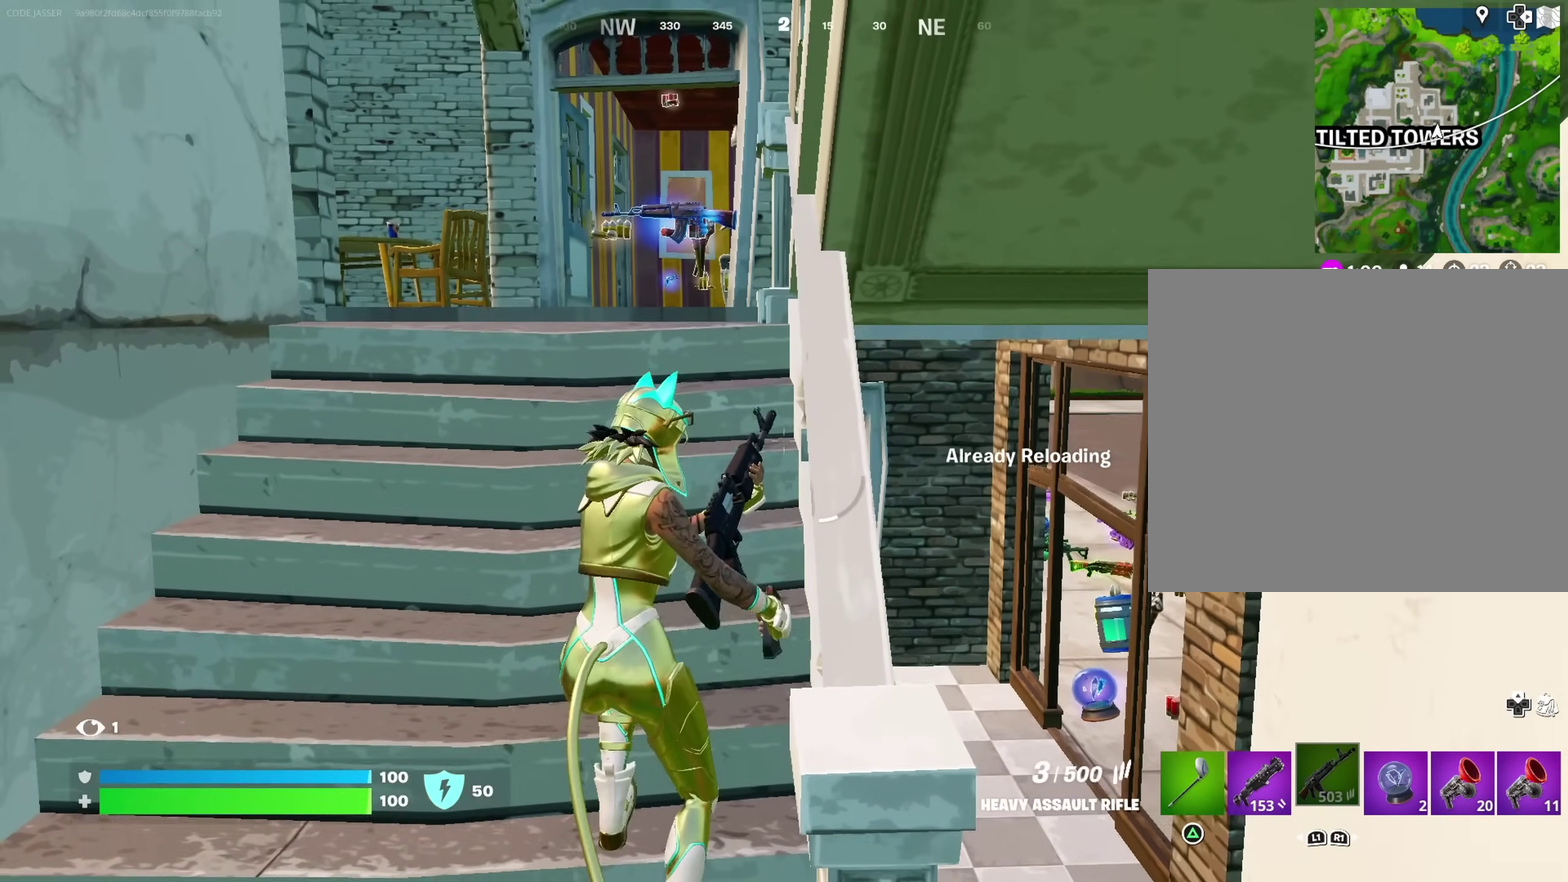
Gameplay with a controller (PlayStation layout); each line is a JSON object with the inputs held at the frame after it (dt_ms = milliseconds from this image to that frame). "events" lists button and stick changes between this image and that frame as [ms after this image, input, new state], when the widget could be followed in between. This document gives stick clicks only as held states, not as events. Not read: L1 R1.
{"dt_ms": 700, "buttons": [], "left_stick": "center", "right_stick": "center"}
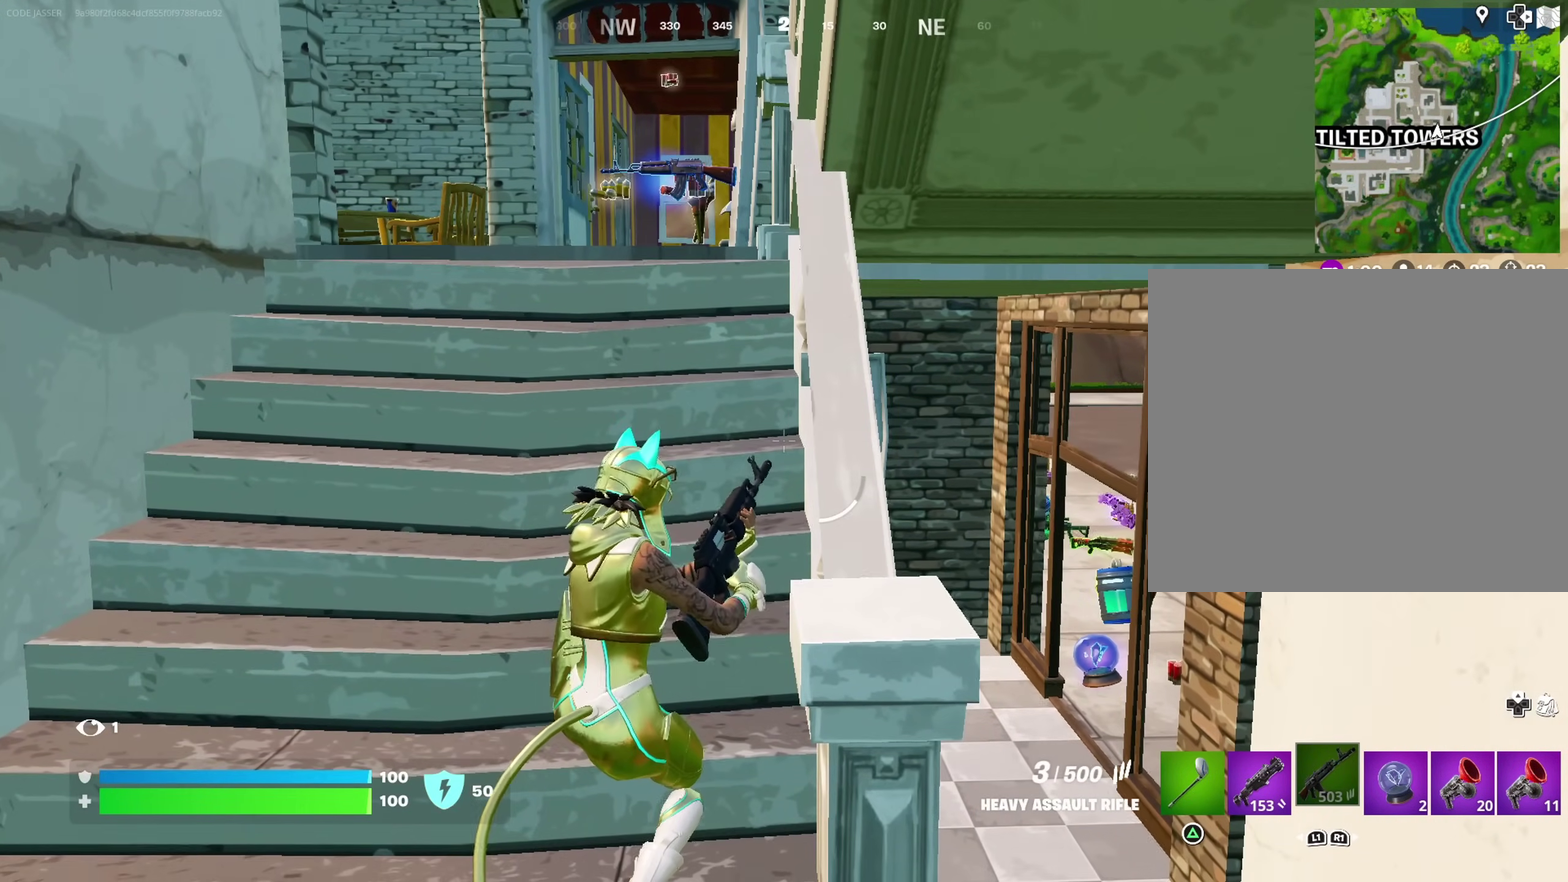
{"dt_ms": 500, "buttons": [], "left_stick": "down", "right_stick": "center", "events": [[267, "left_stick", "down"]]}
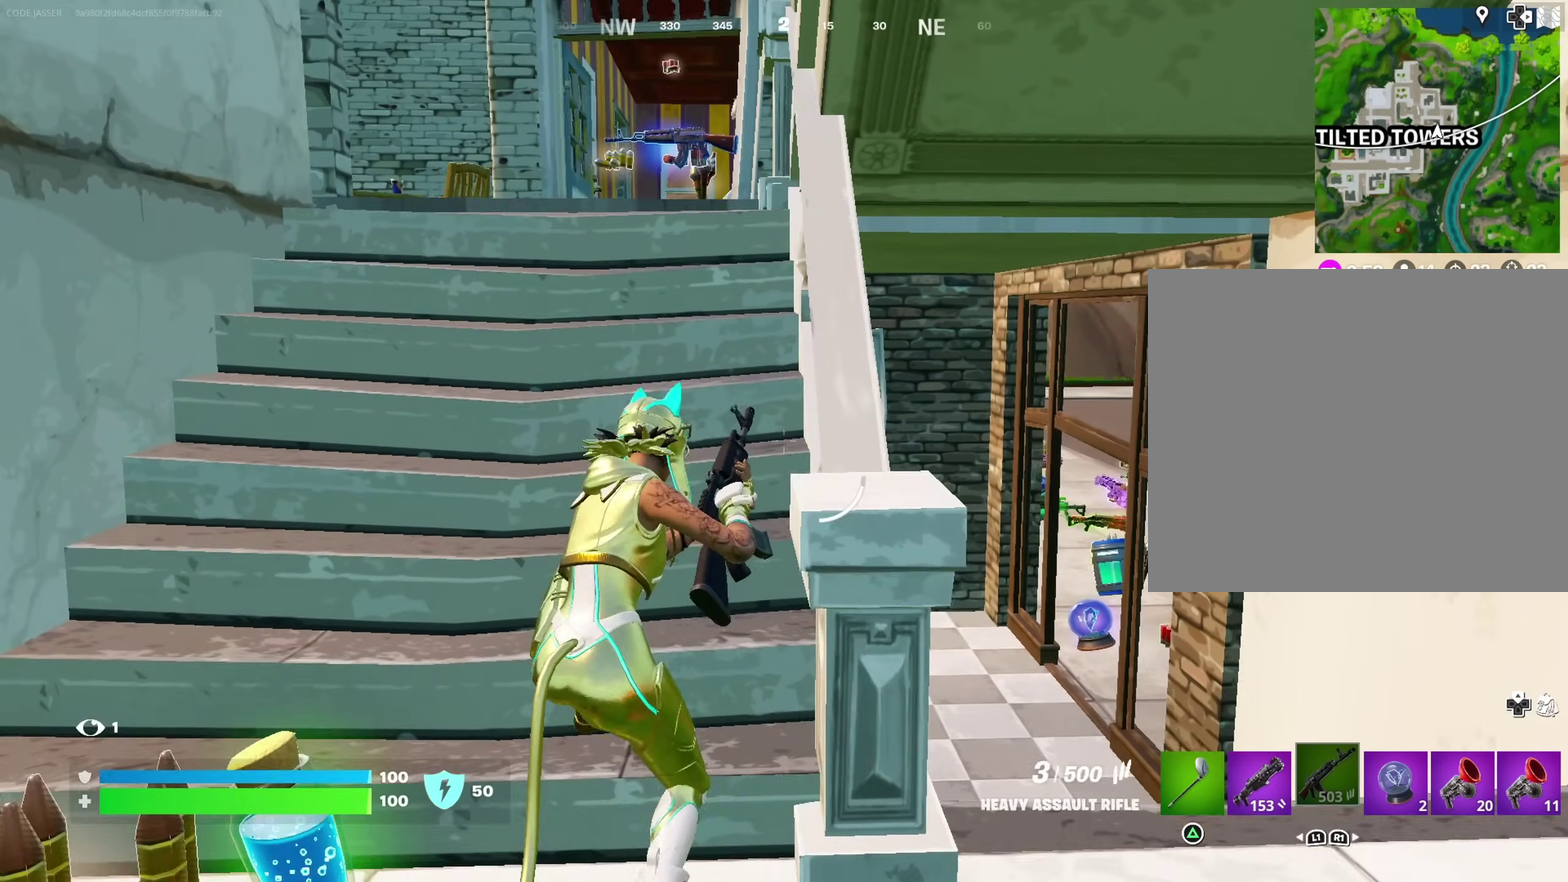
{"dt_ms": 500, "buttons": [], "left_stick": "up-right", "right_stick": "center"}
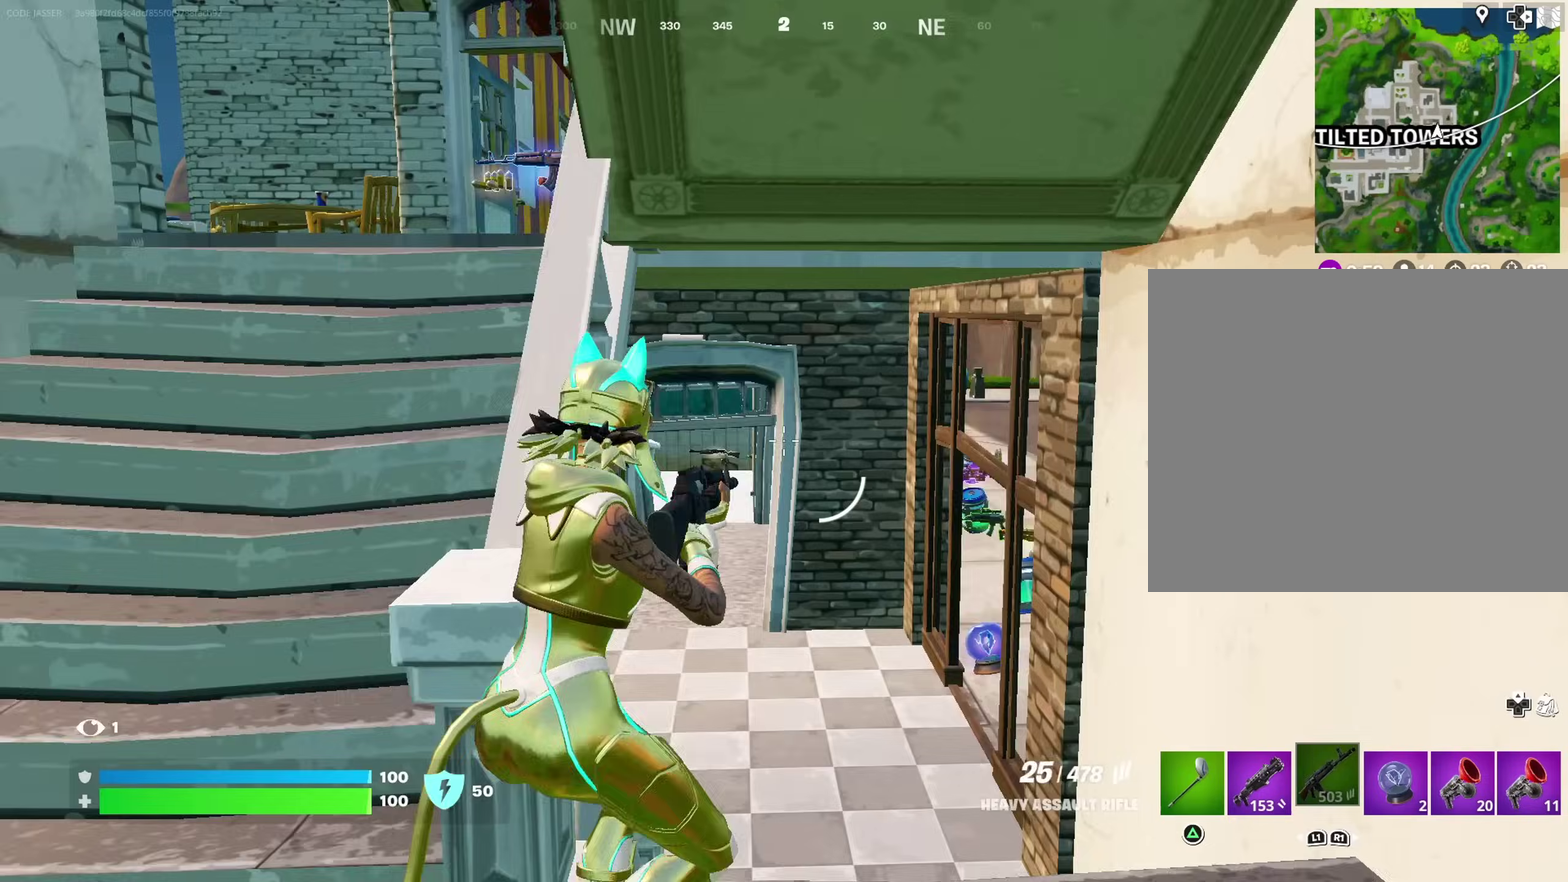
{"dt_ms": 500, "buttons": [], "left_stick": "up", "right_stick": "center", "events": [[67, "left_stick", "up"]]}
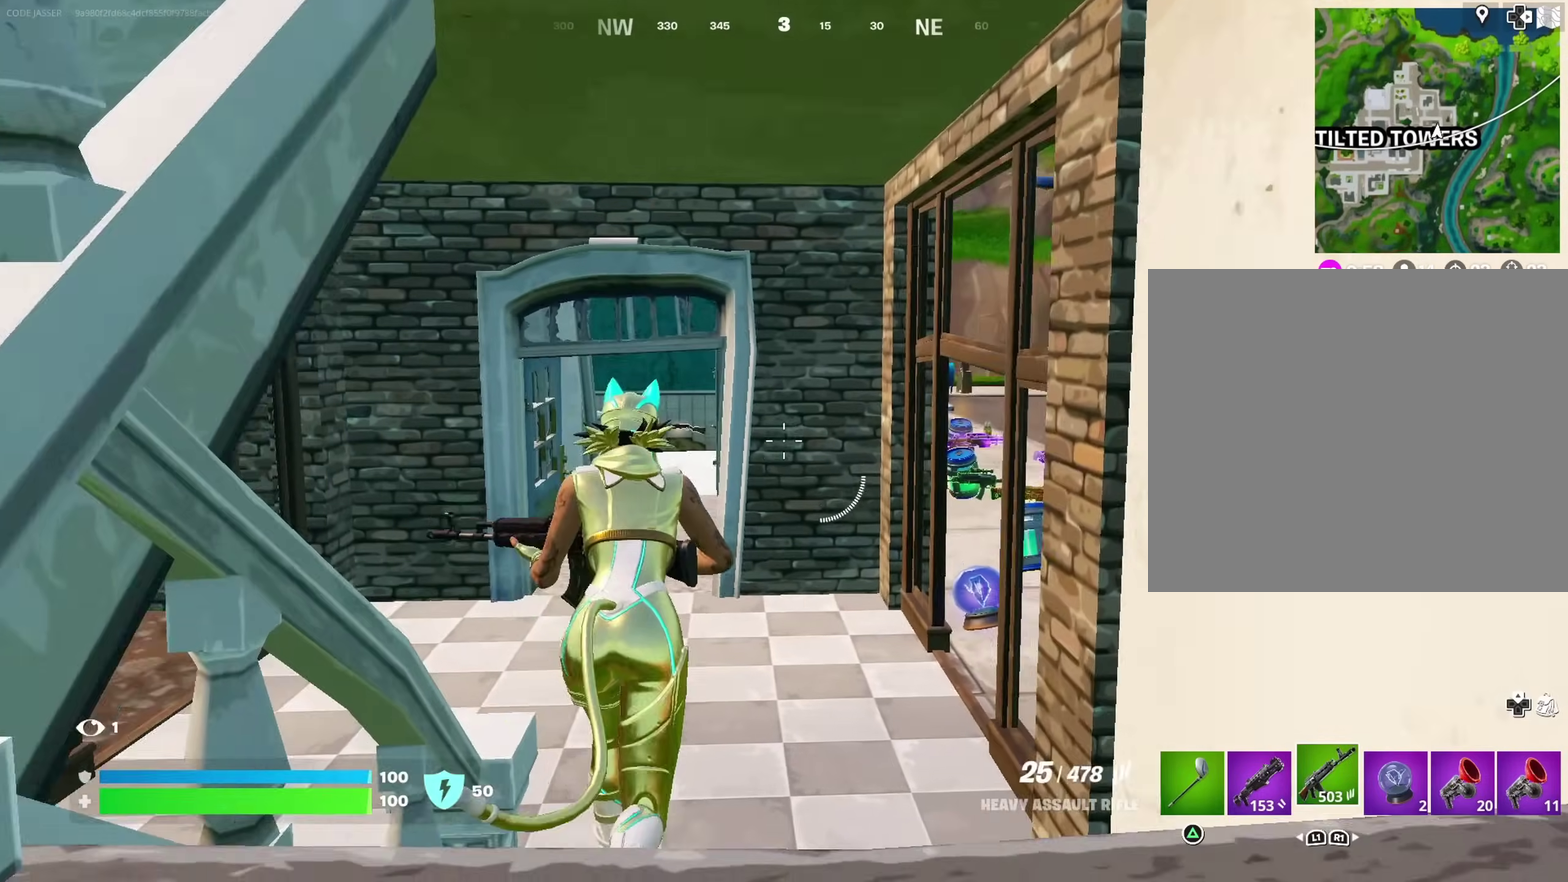
{"dt_ms": 500, "buttons": [], "left_stick": "up-right", "right_stick": "center", "events": [[167, "left_stick", "up-right"], [367, "left_stick", "up"], [450, "left_stick", "up-right"]]}
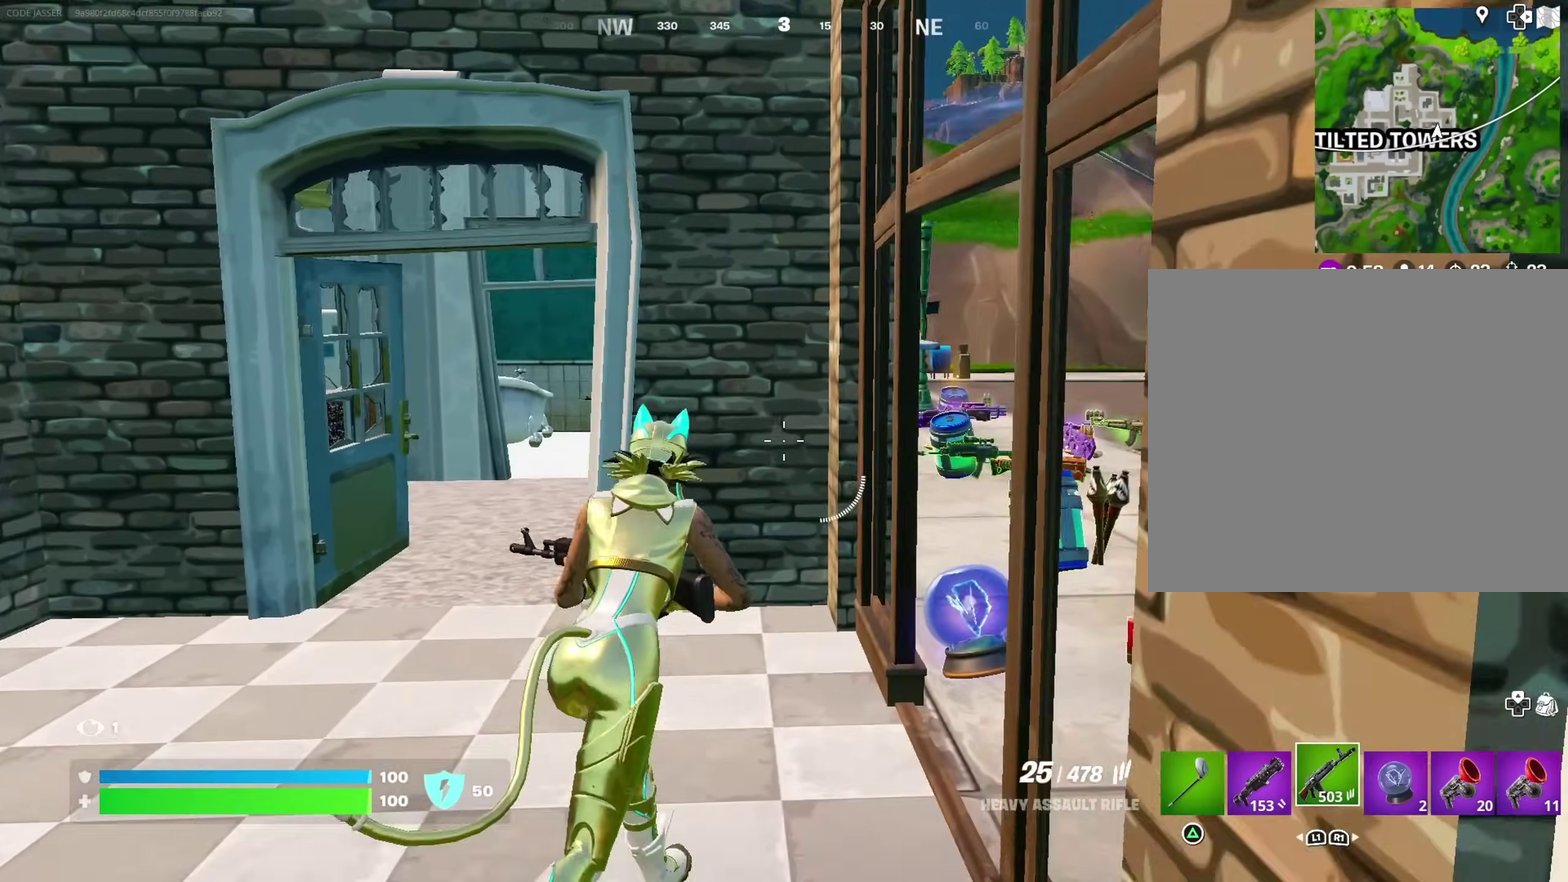
{"dt_ms": 500, "buttons": [], "left_stick": "up-right", "right_stick": "center"}
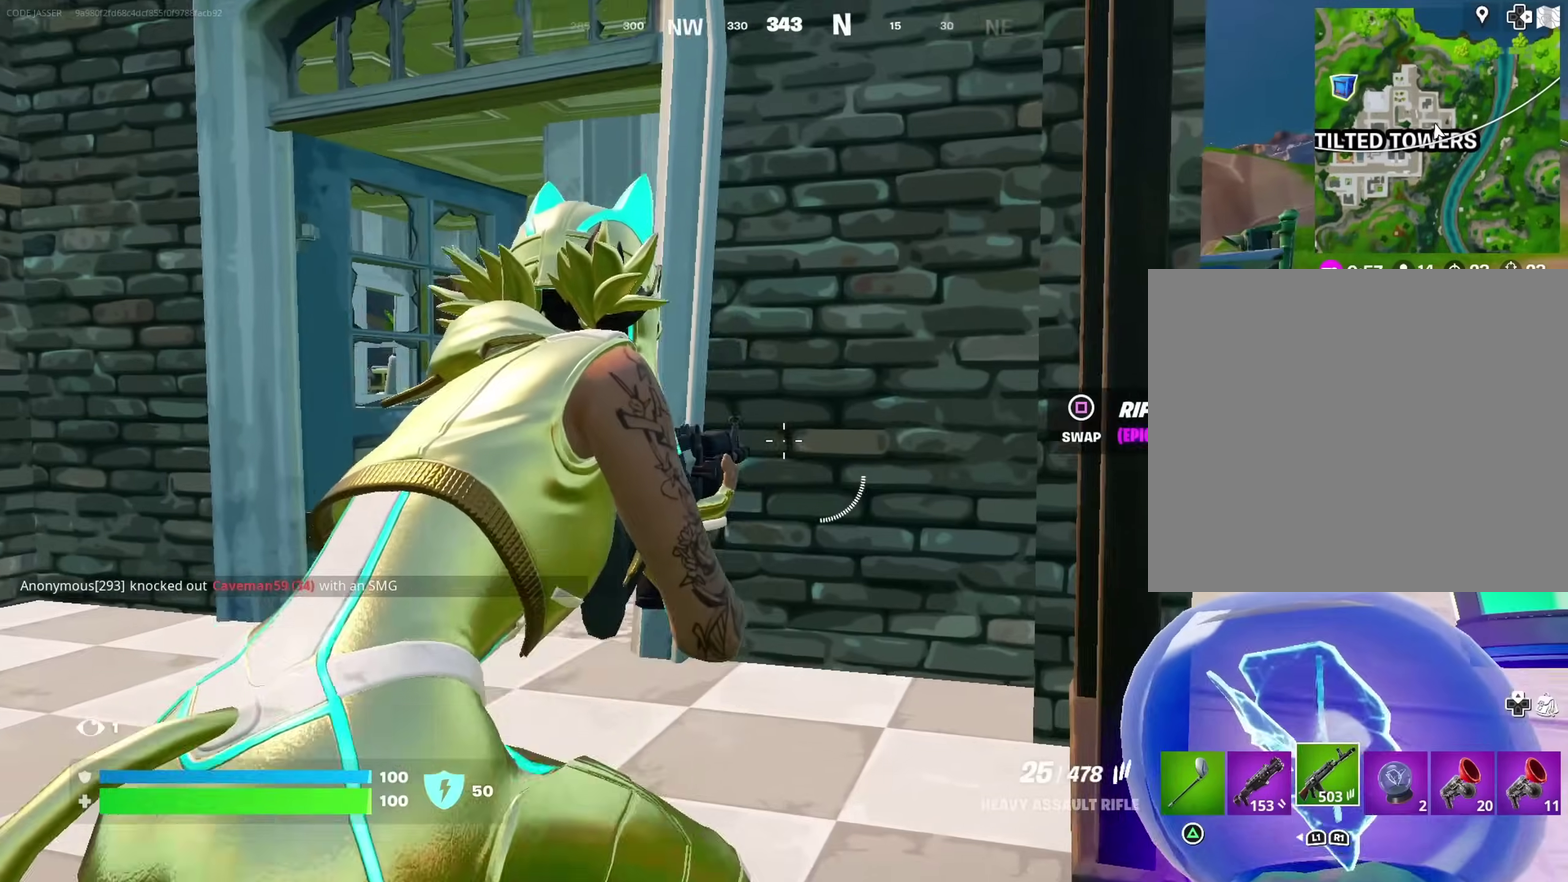
{"dt_ms": 500, "buttons": [], "left_stick": "center", "right_stick": "center", "events": [[267, "left_stick", "right"], [317, "left_stick", "center"]]}
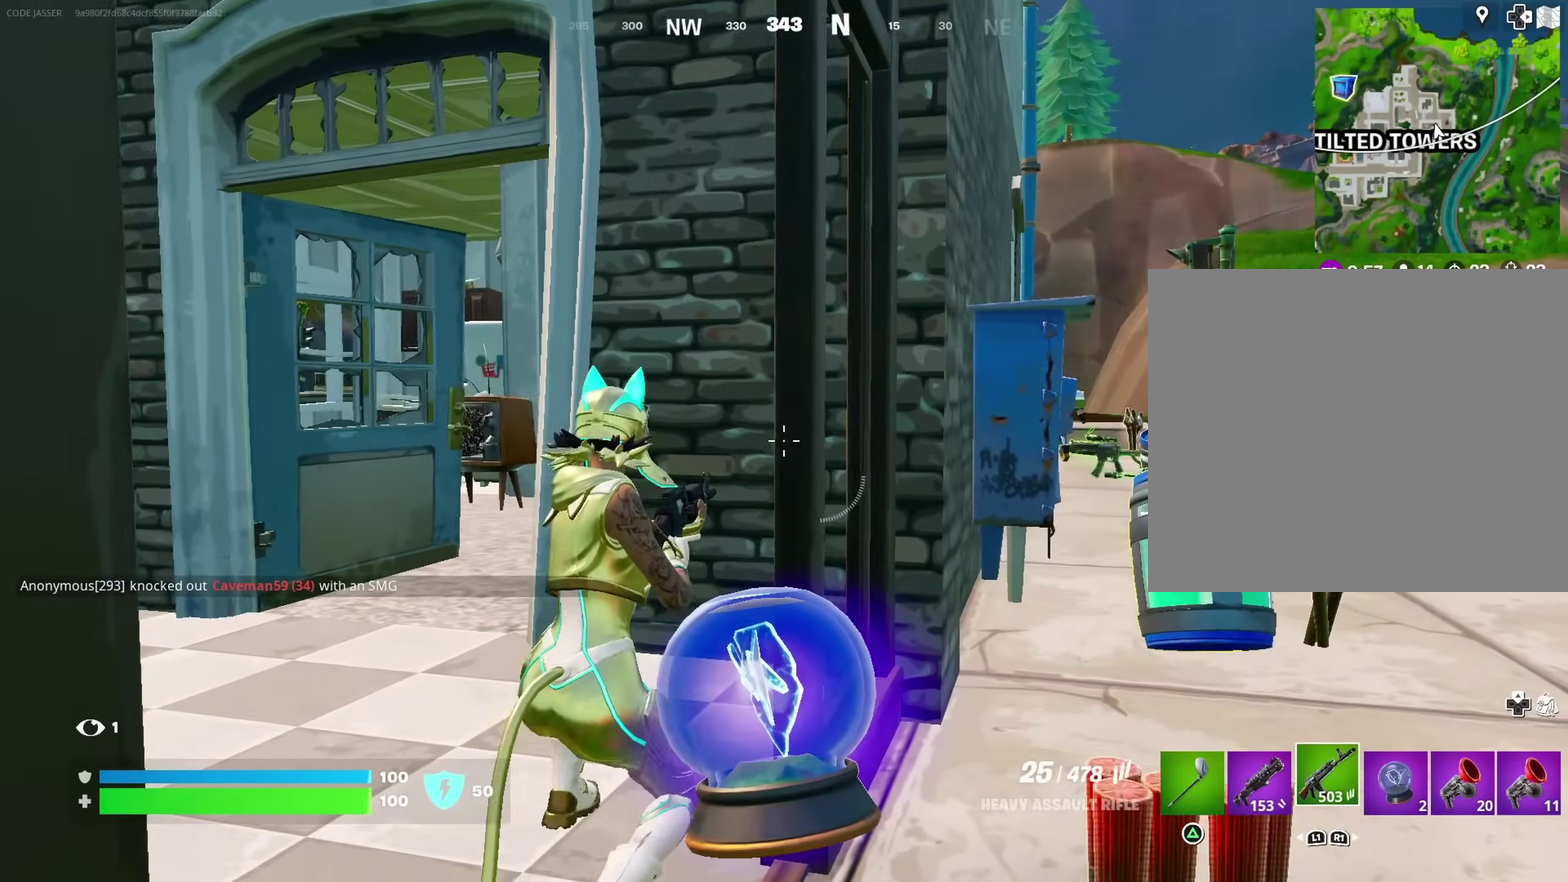
{"dt_ms": 400, "buttons": [], "left_stick": "center", "right_stick": "center", "events": [[133, "left_stick", "up"], [250, "left_stick", "center"]]}
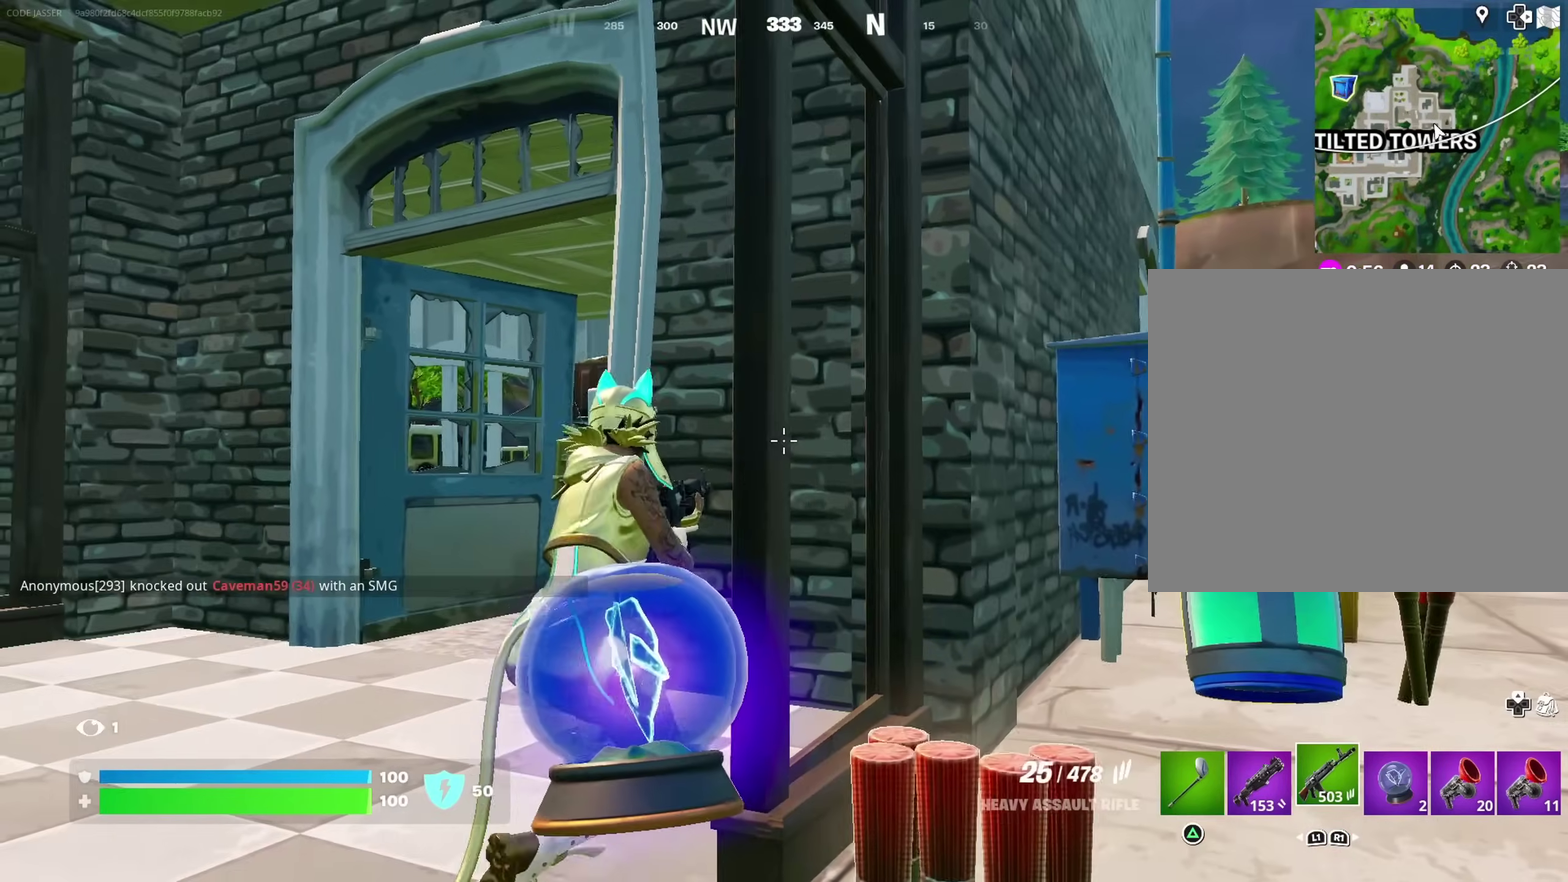
{"dt_ms": 600, "buttons": [], "left_stick": "right", "right_stick": "center", "events": [[117, "left_stick", "up-left"], [183, "right_stick", "right"], [217, "left_stick", "left"], [283, "right_stick", "center"], [300, "left_stick", "up-left"], [483, "left_stick", "up"], [600, "left_stick", "right"]]}
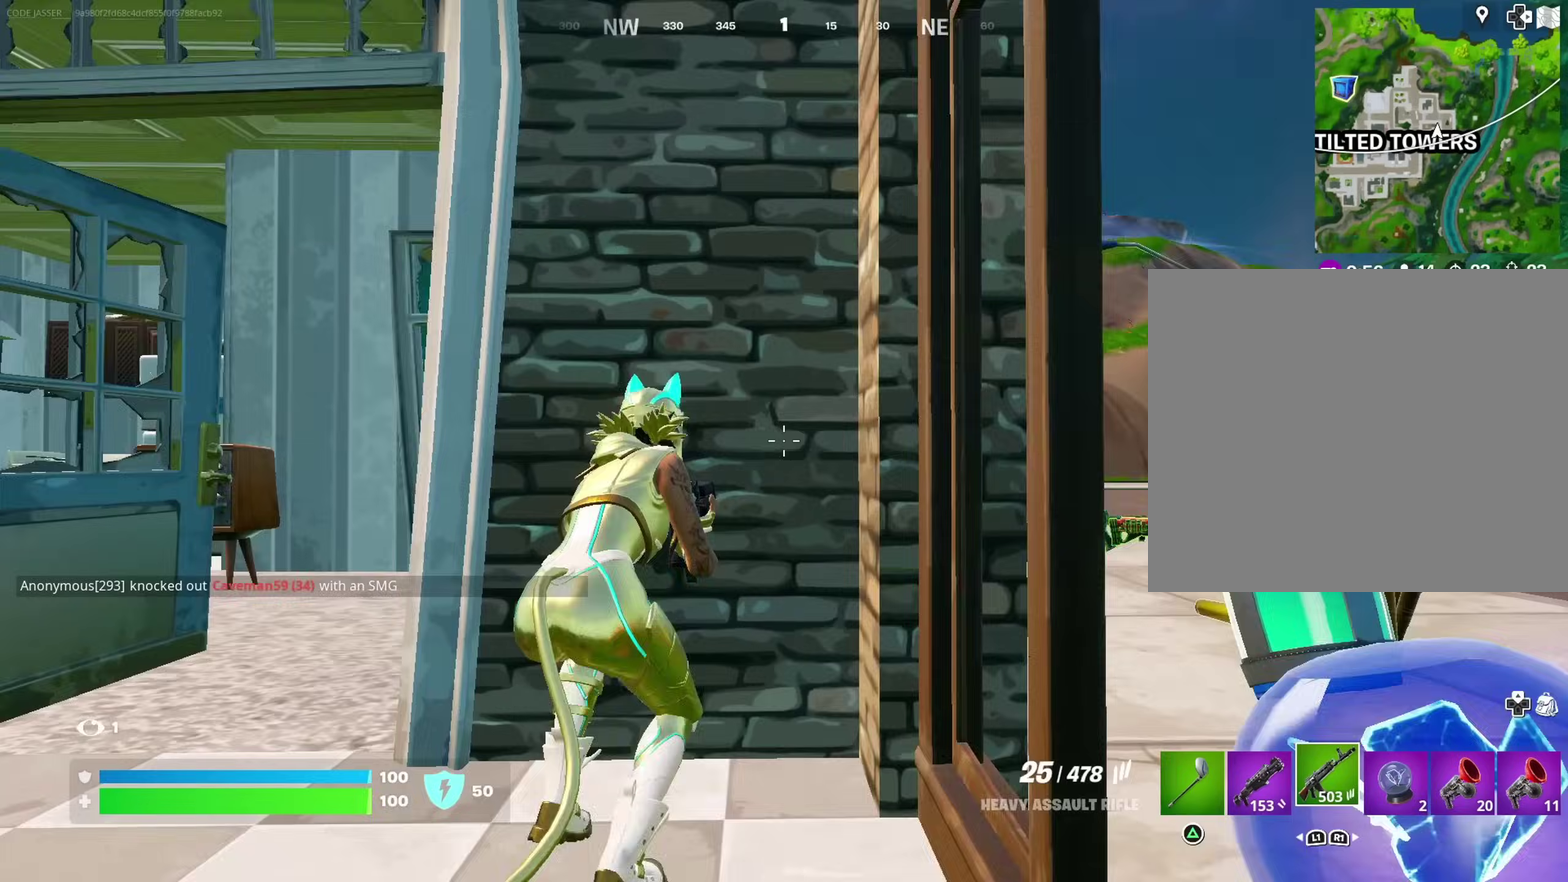
{"dt_ms": 400, "buttons": [], "left_stick": "center", "right_stick": "center", "events": [[67, "left_stick", "down-right"], [167, "left_stick", "down"], [267, "left_stick", "center"]]}
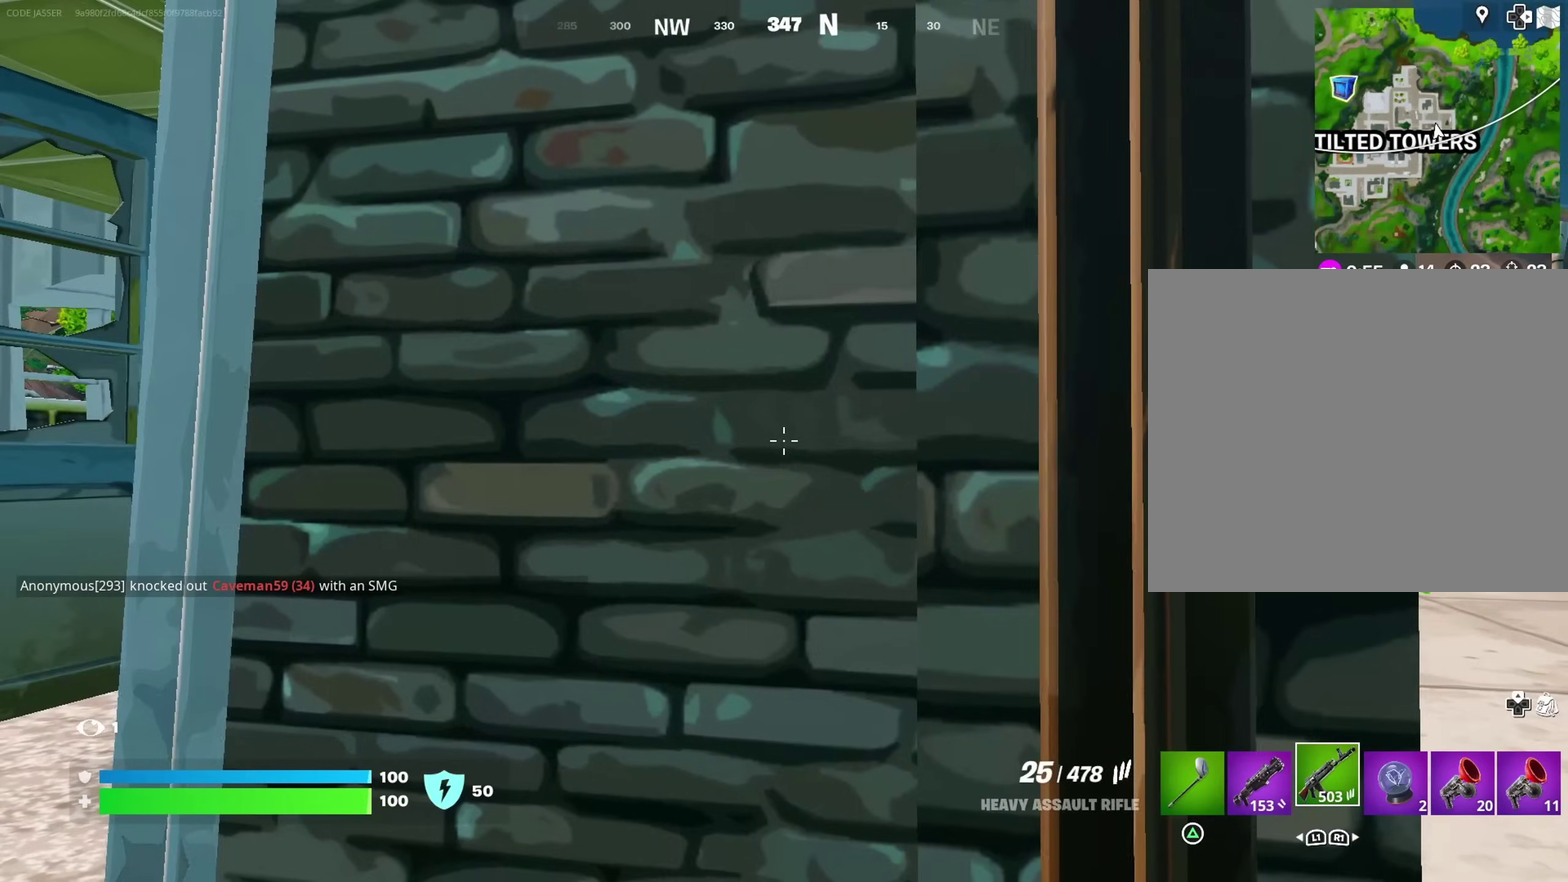
{"dt_ms": 600, "buttons": [], "left_stick": "up-right", "right_stick": "center"}